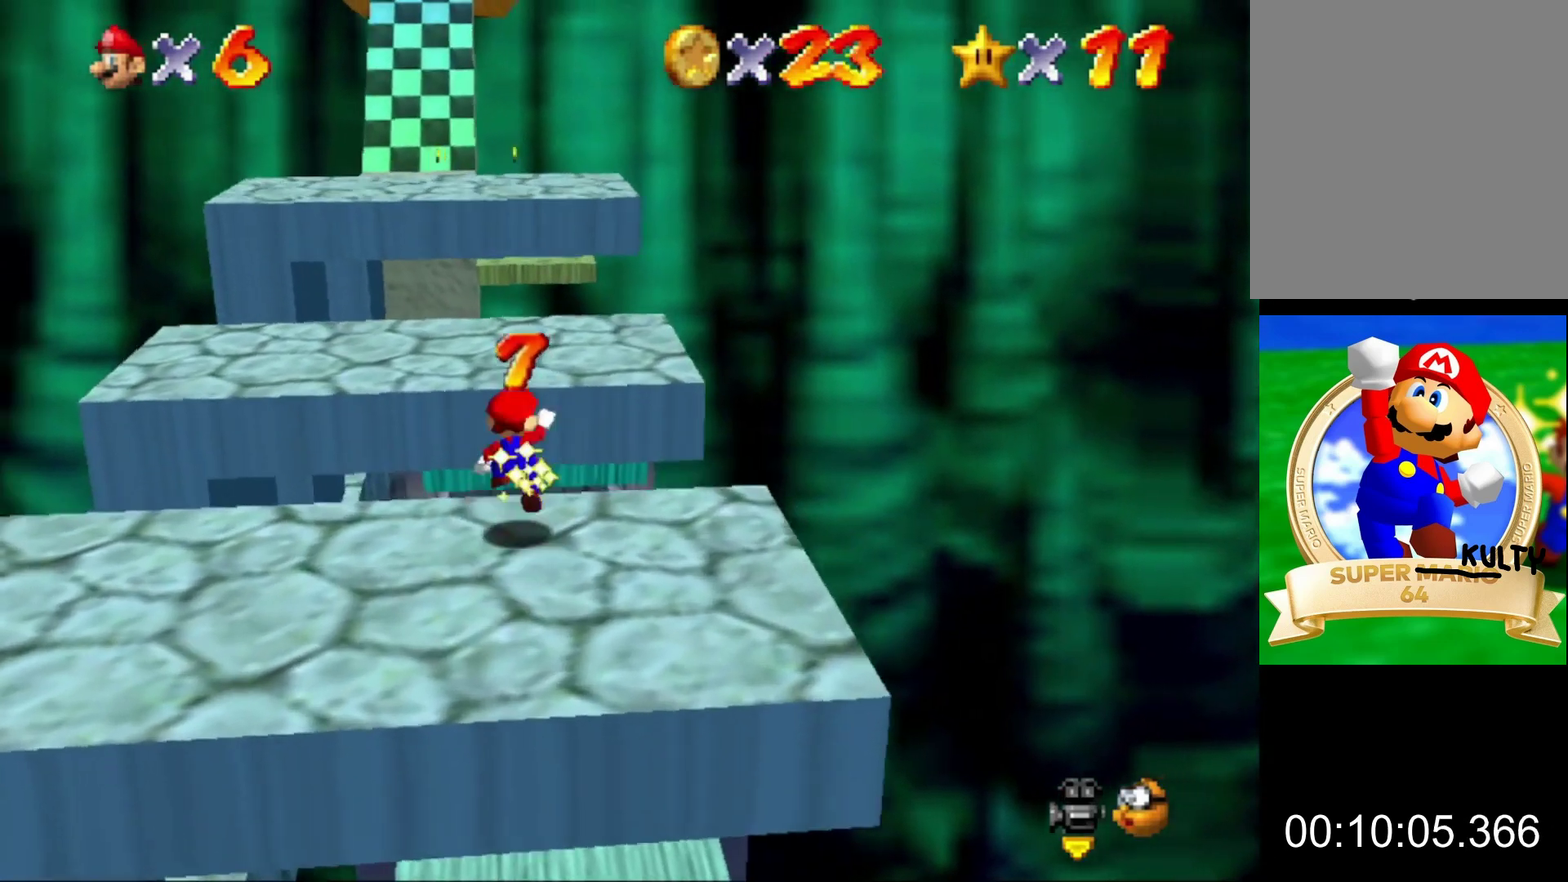
Gameplay with a controller (Nintendo layout); each line is a JSON object with the inputs held at the frame after it. "events" lists button and stick changes between this image and that frame as [ms after this image, input, new state], when the widget could be followed in between. This overlay highlights the sticks when they move; stick clicks (L3) are not distinguishable. Not read: L3 R3.
{"buttons": [], "left_stick": "up-left"}
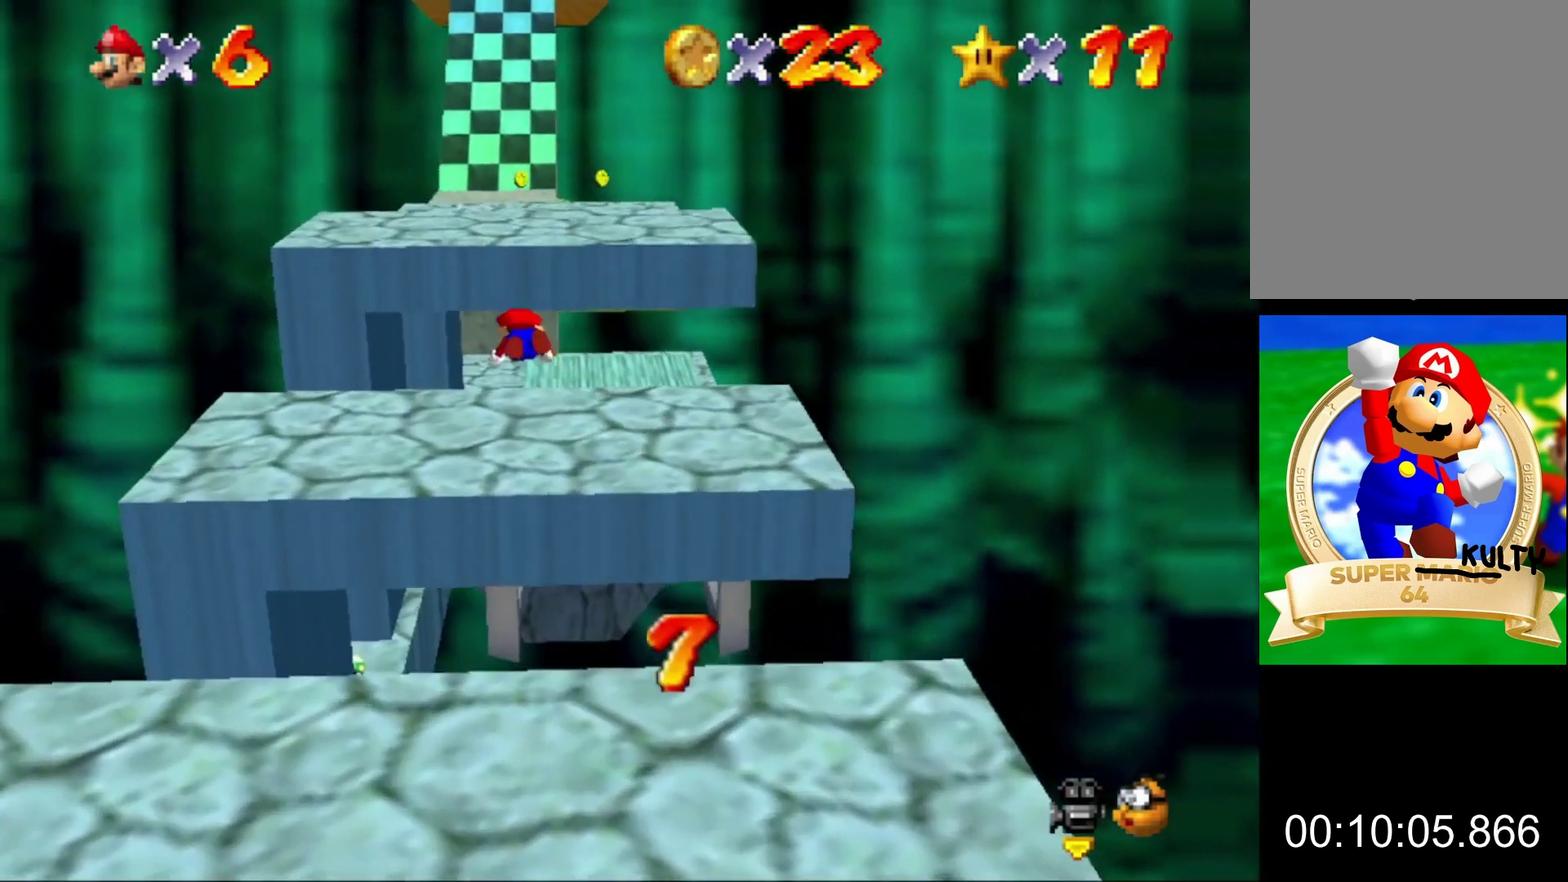
{"buttons": [], "left_stick": "down", "events": [[67, "left_stick", "left"], [267, "left_stick", "down"], [300, "A", "down"], [433, "A", "up"]]}
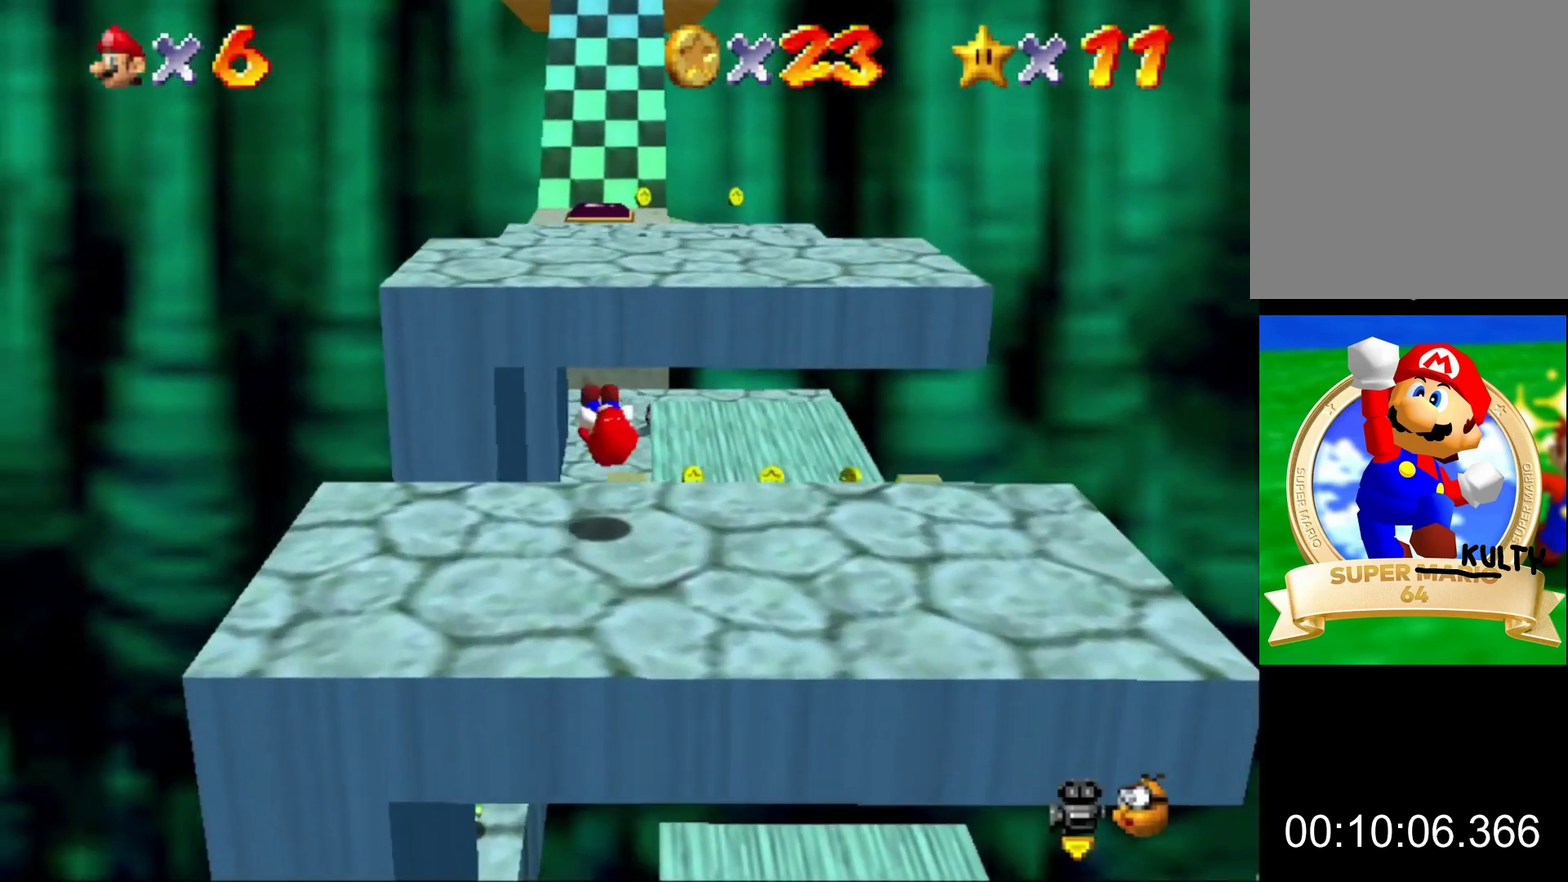
{"buttons": [], "left_stick": "center", "events": [[200, "left_stick", "down-left"], [500, "left_stick", "center"]]}
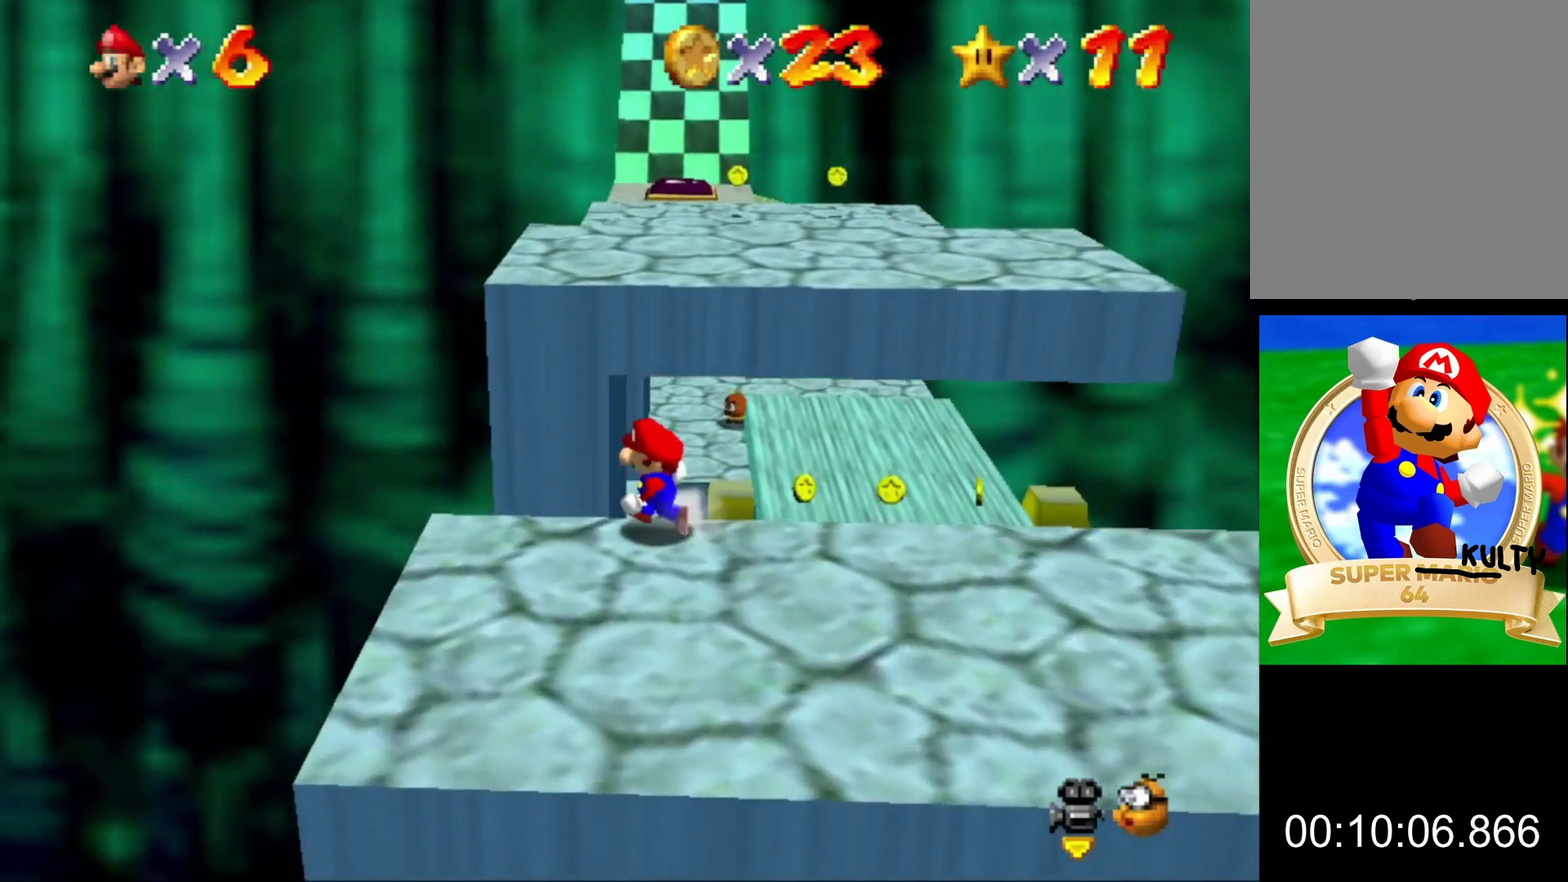
{"buttons": [], "left_stick": "down", "events": [[167, "left_stick", "down"]]}
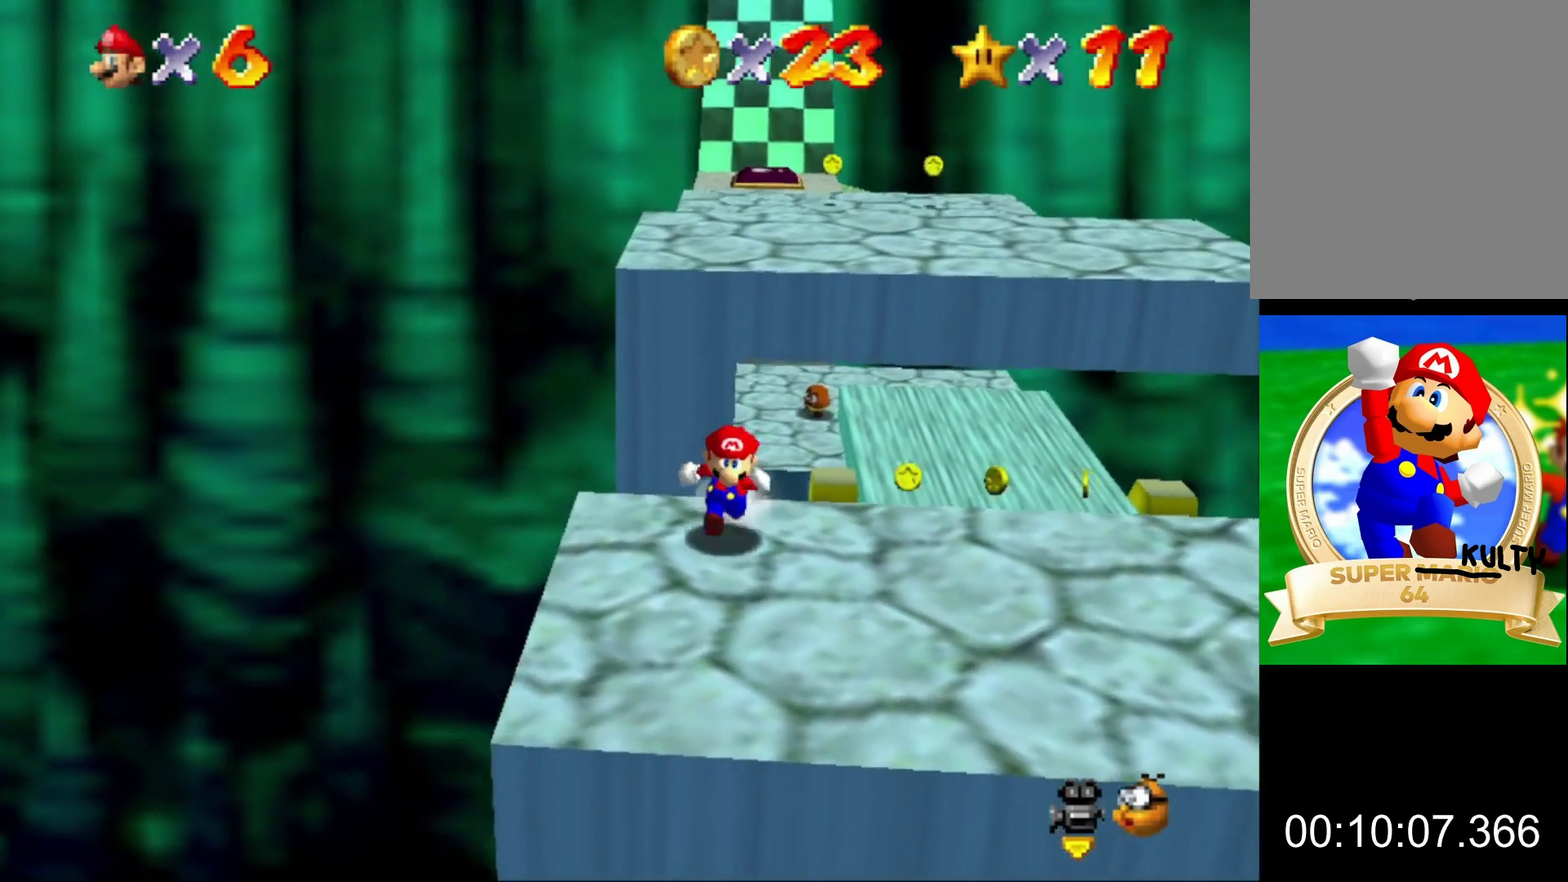
{"buttons": ["A"], "left_stick": "up", "events": [[133, "left_stick", "up"], [433, "A", "down"]]}
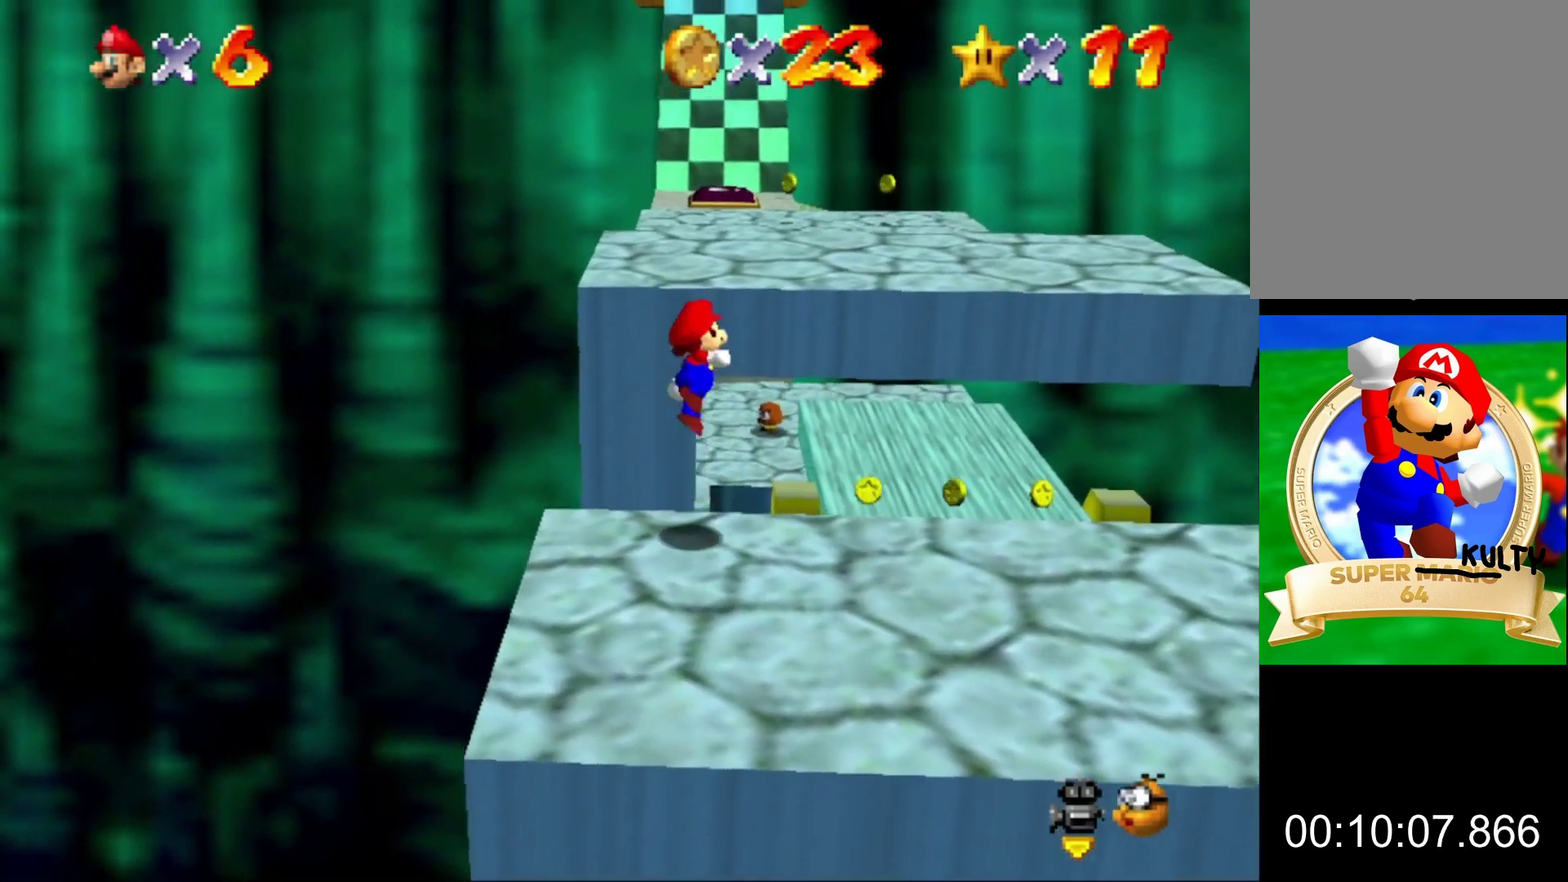
{"buttons": [], "left_stick": "up", "events": [[200, "A", "up"], [300, "B", "down"], [400, "B", "up"]]}
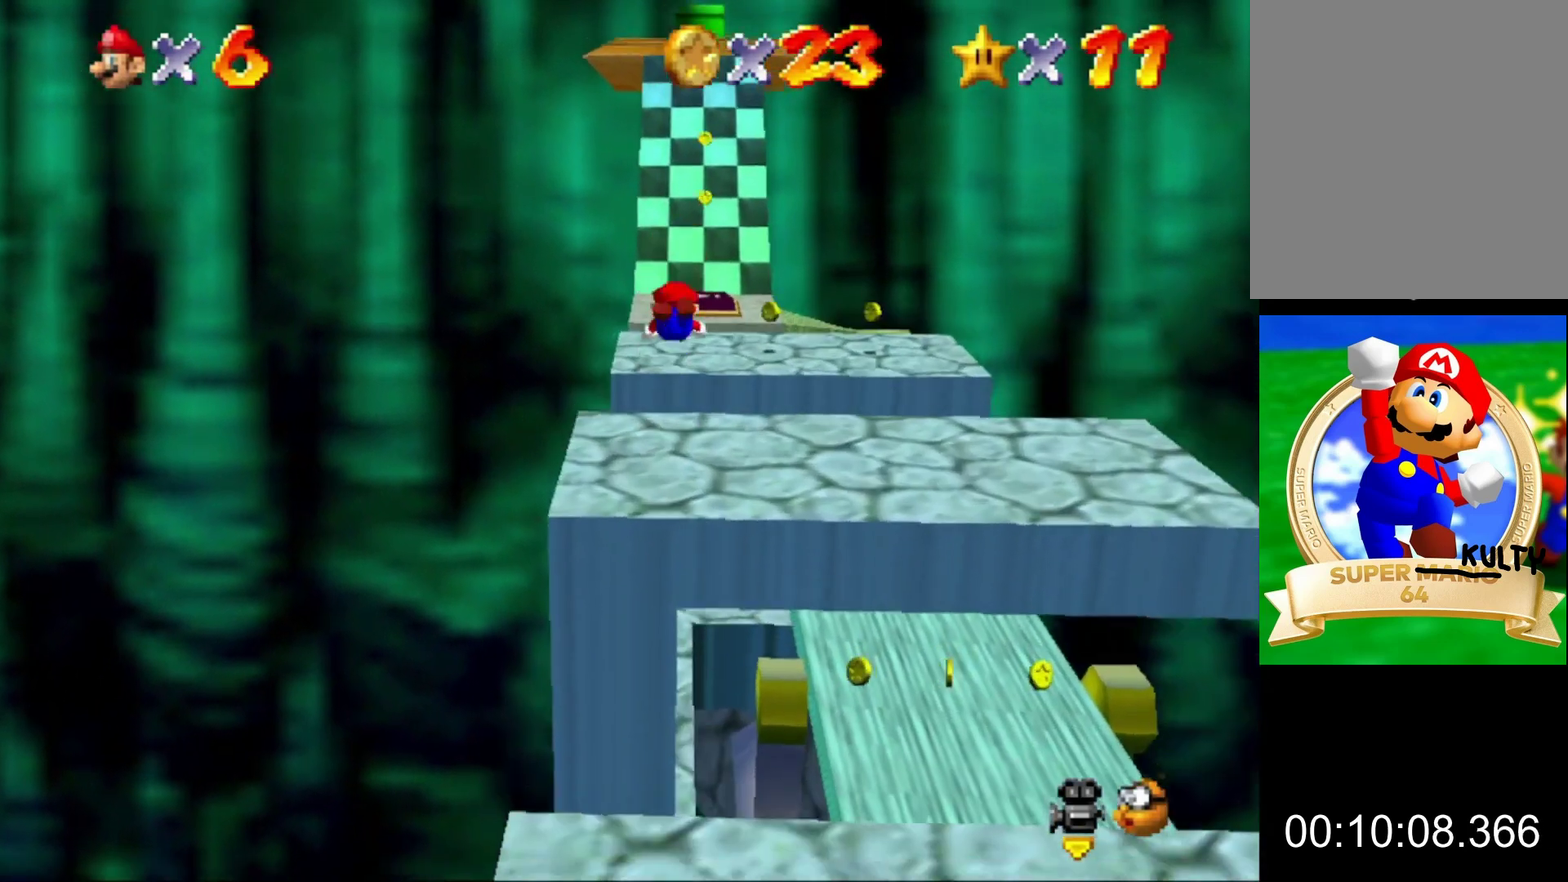
{"buttons": ["A", "B"], "left_stick": "center", "events": [[33, "left_stick", "center"], [233, "left_stick", "down"], [400, "left_stick", "center"], [433, "A", "down"], [433, "B", "down"]]}
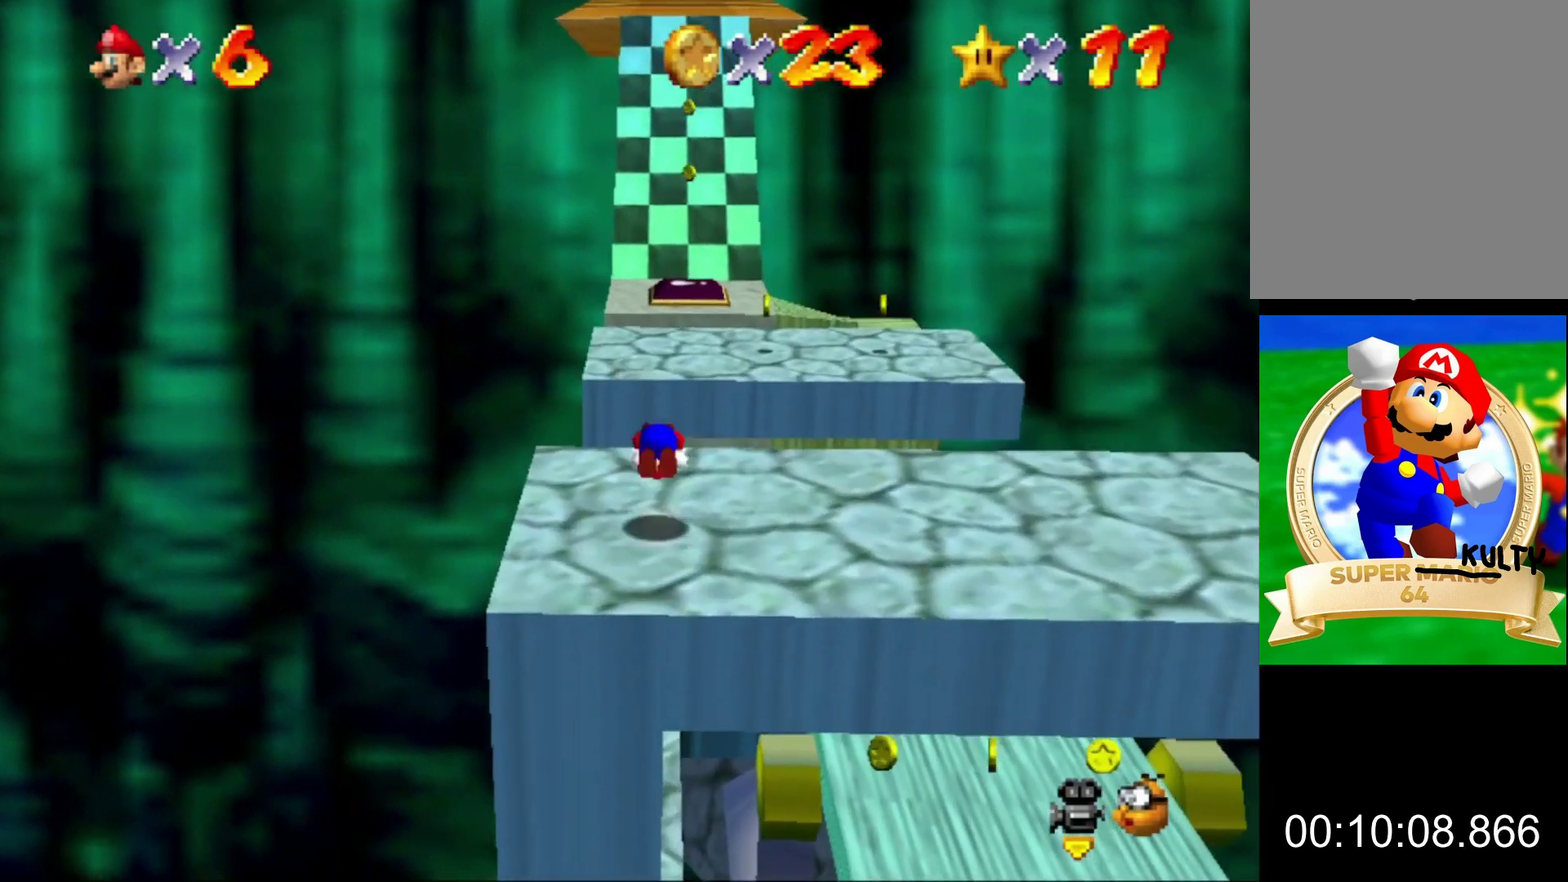
{"buttons": [], "left_stick": "center", "events": [[33, "A", "up"], [33, "left_stick", "up"], [67, "B", "up"], [100, "left_stick", "up-left"], [233, "left_stick", "down"], [467, "left_stick", "center"]]}